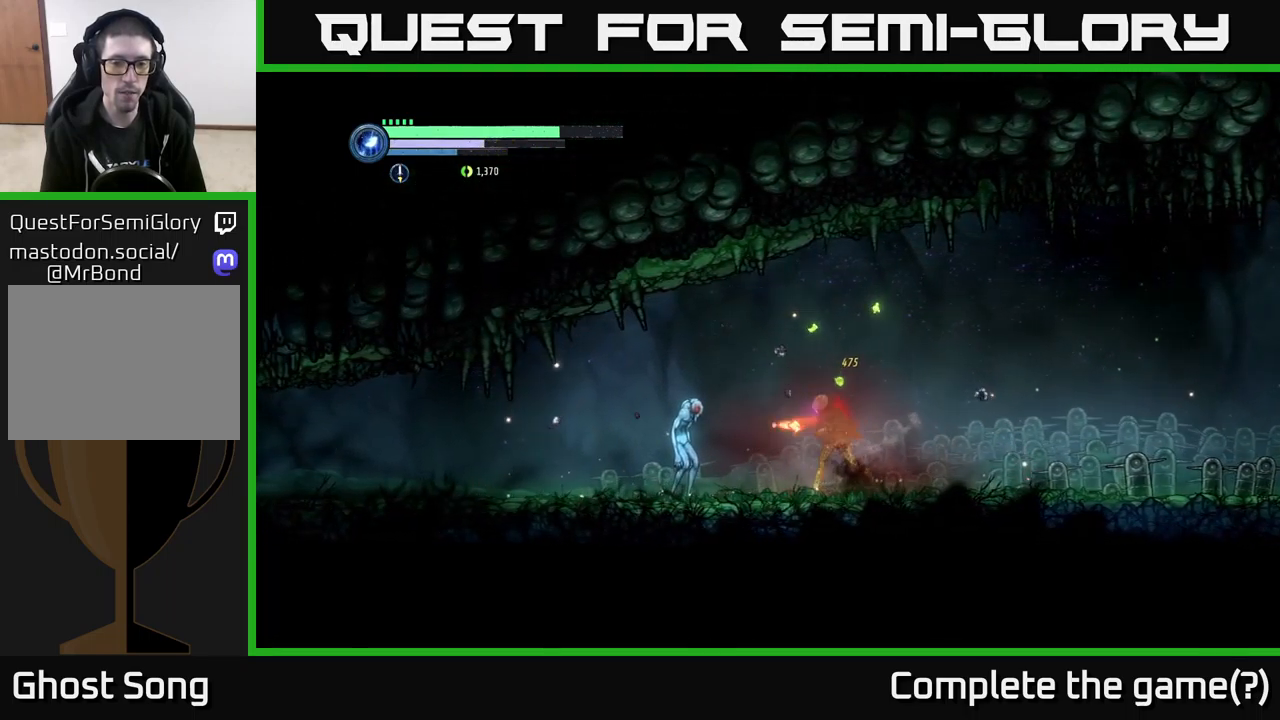
Gameplay with a controller (Xbox layout); each line is a JSON object with the inputs held at the frame after it. "events" lists button and stick changes between this image and that frame as [ms after this image, input, new state], when the widget could be followed in between.
{"buttons": [], "left_stick": "left", "right_stick": "center", "events": [[17, "X", "down"], [100, "X", "up"], [150, "left_stick", "center"], [184, "X", "down"], [284, "X", "up"], [317, "left_stick", "left"], [384, "X", "down"], [467, "X", "up"]]}
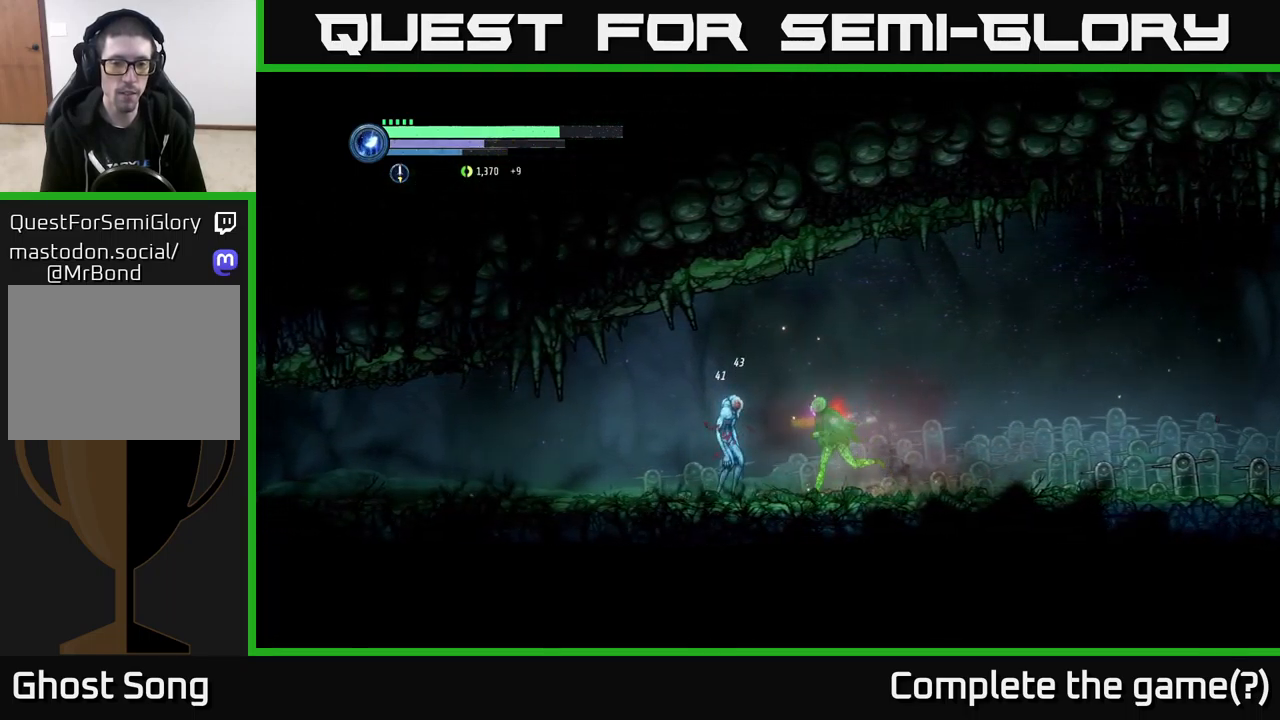
{"buttons": [], "left_stick": "center", "right_stick": "center", "events": [[50, "X", "down"], [134, "X", "up"], [250, "B", "down"], [267, "left_stick", "center"], [334, "B", "up"]]}
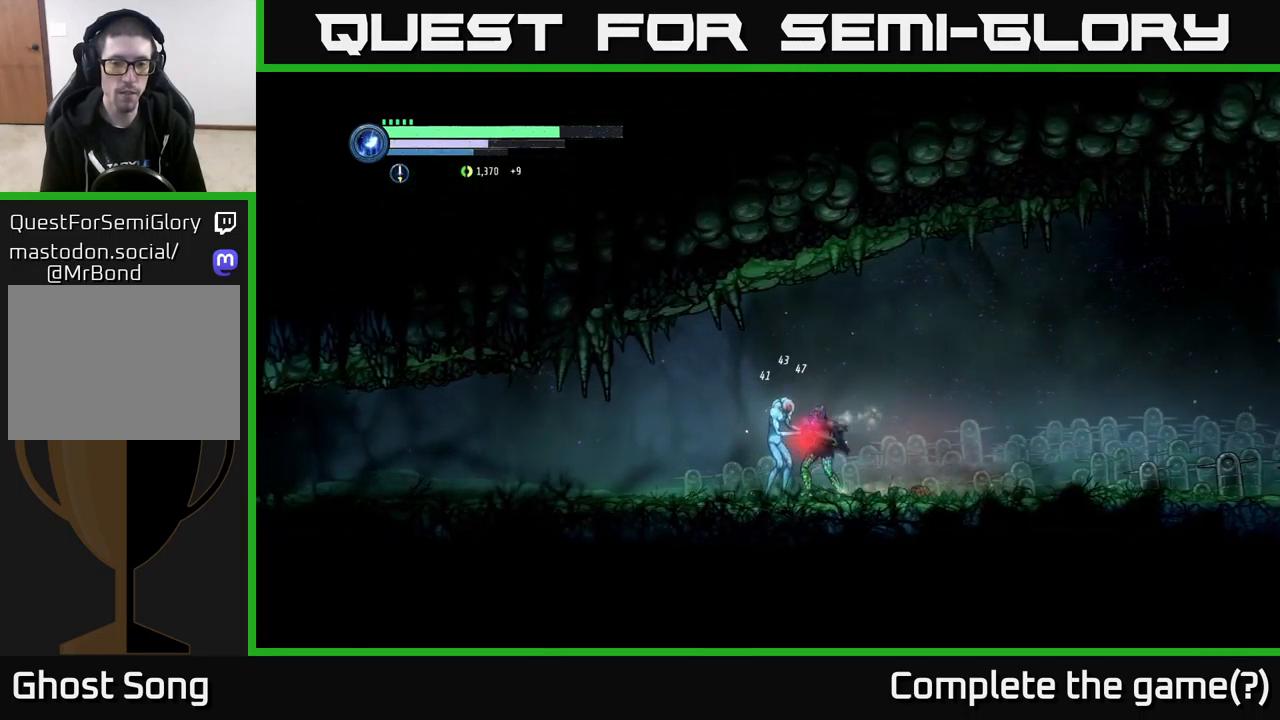
{"buttons": [], "left_stick": "left", "right_stick": "center", "events": [[333, "left_stick", "left"]]}
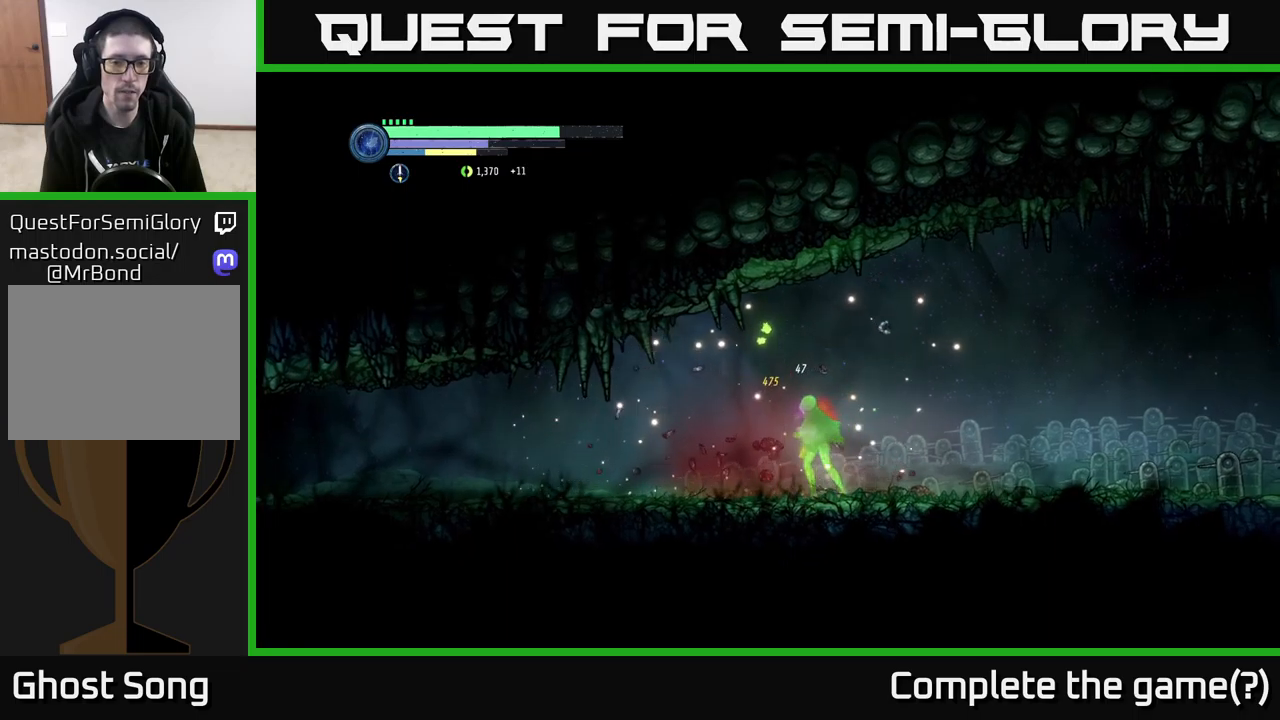
{"buttons": [], "left_stick": "left", "right_stick": "center", "events": [[67, "A", "down"], [367, "A", "up"]]}
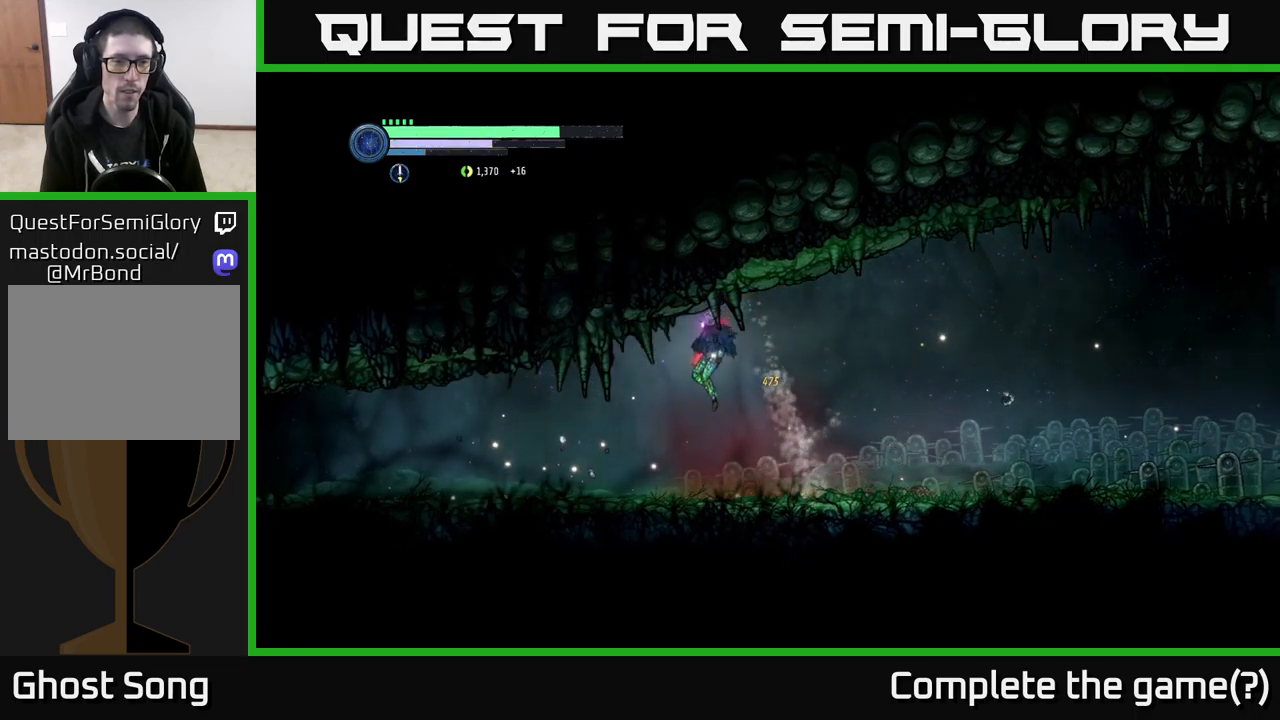
{"buttons": [], "left_stick": "left", "right_stick": "center", "events": []}
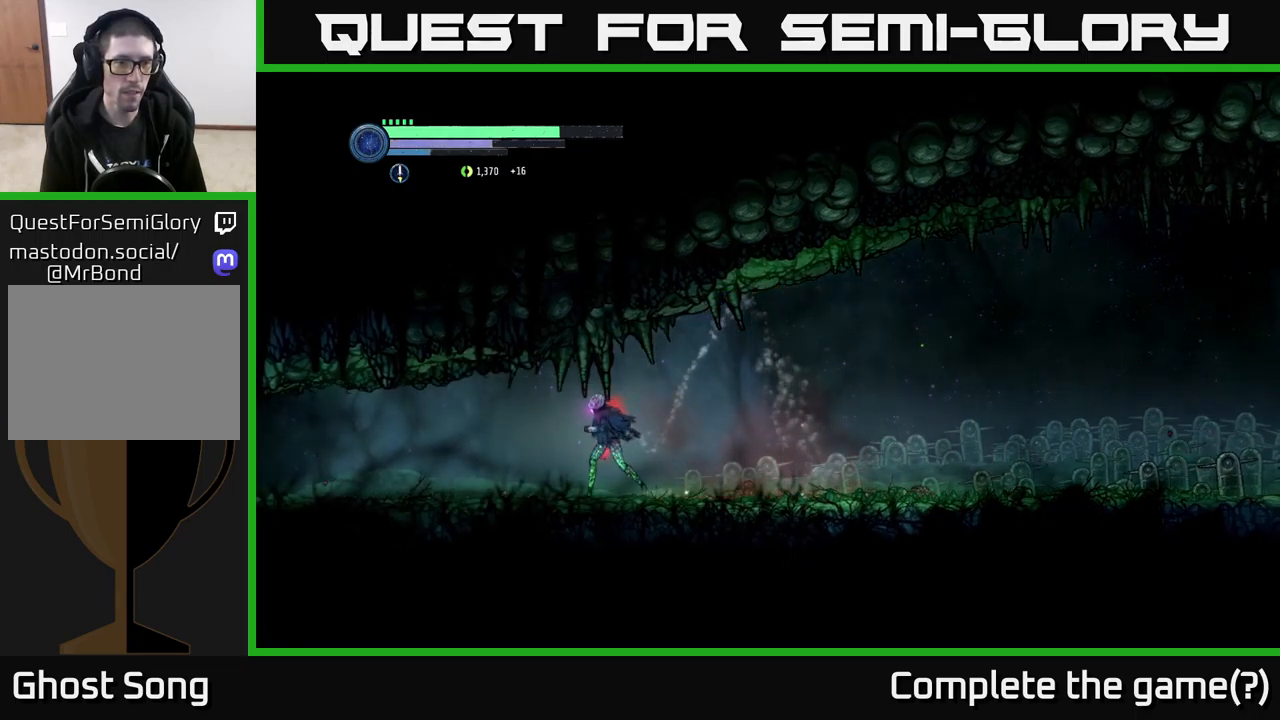
{"buttons": [], "left_stick": "left", "right_stick": "center", "events": []}
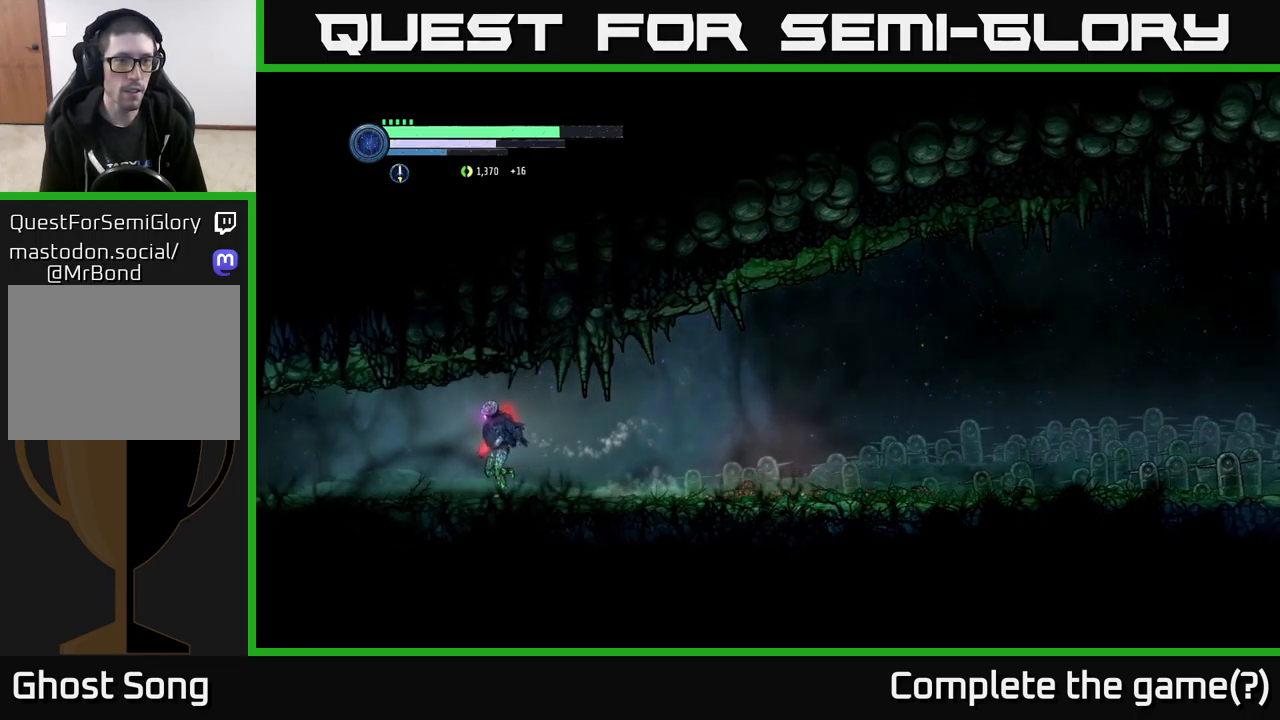
{"buttons": [], "left_stick": "left", "right_stick": "center", "events": []}
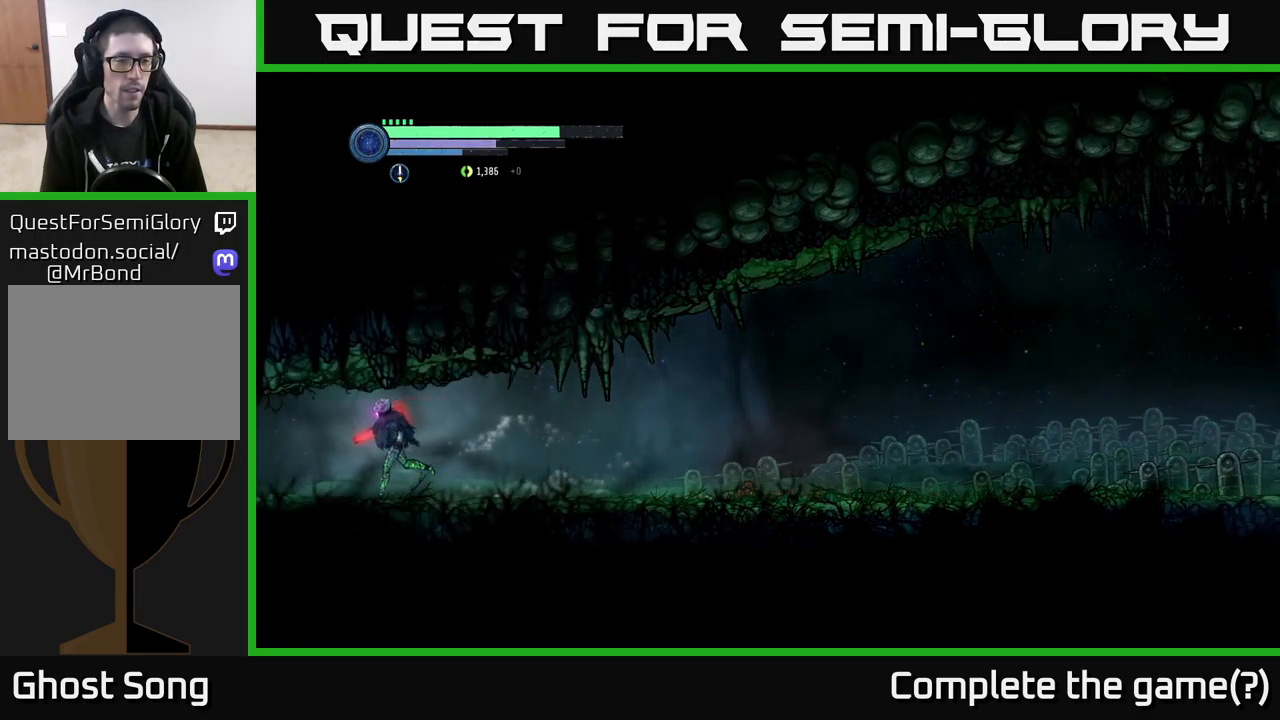
{"buttons": ["R2"], "left_stick": "left", "right_stick": "center", "events": [[150, "R2", "down"], [284, "R1", "down"], [500, "R1", "up"]]}
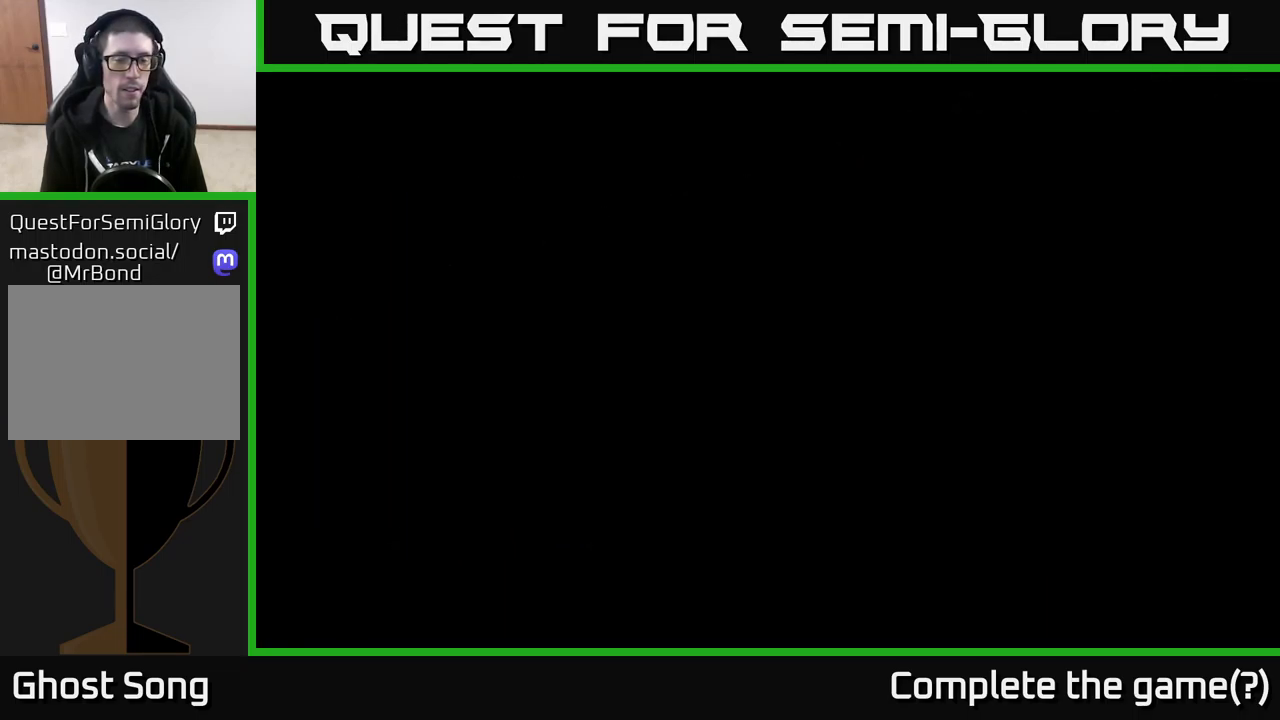
{"buttons": ["R2"], "left_stick": "left", "right_stick": "center", "events": []}
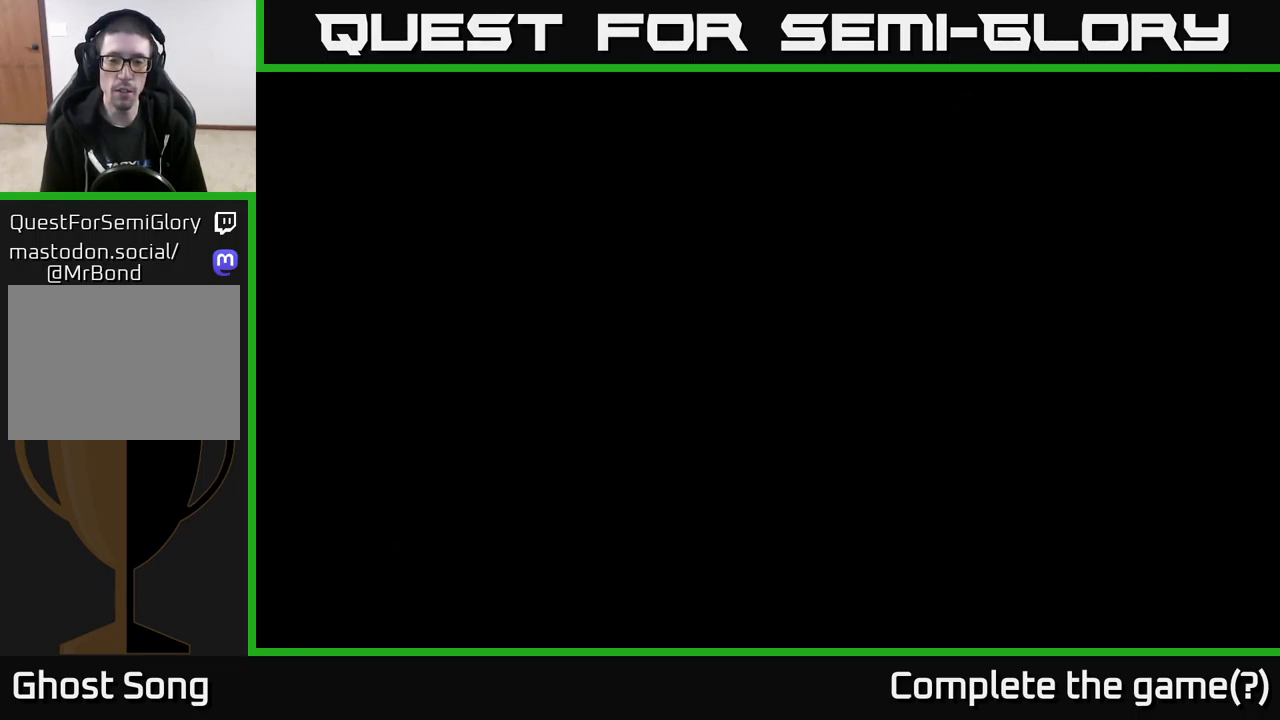
{"buttons": ["R2"], "left_stick": "left", "right_stick": "center", "events": []}
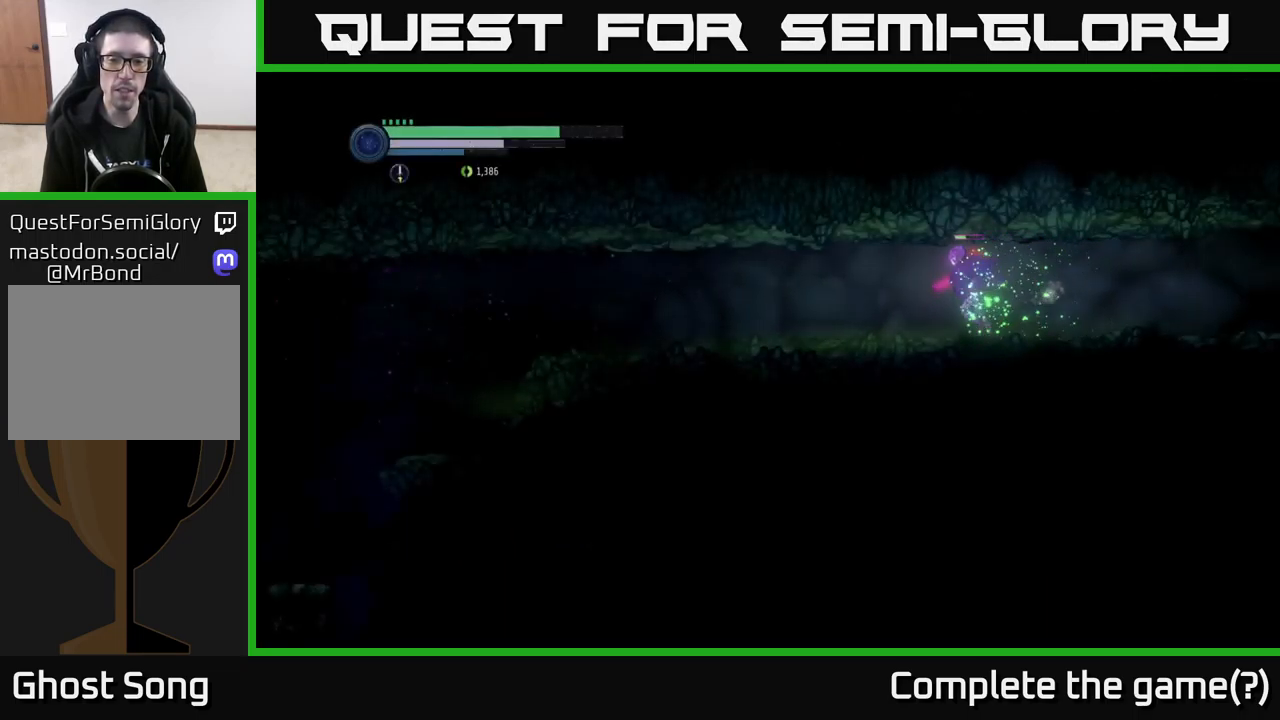
{"buttons": ["R2"], "left_stick": "left", "right_stick": "center", "events": []}
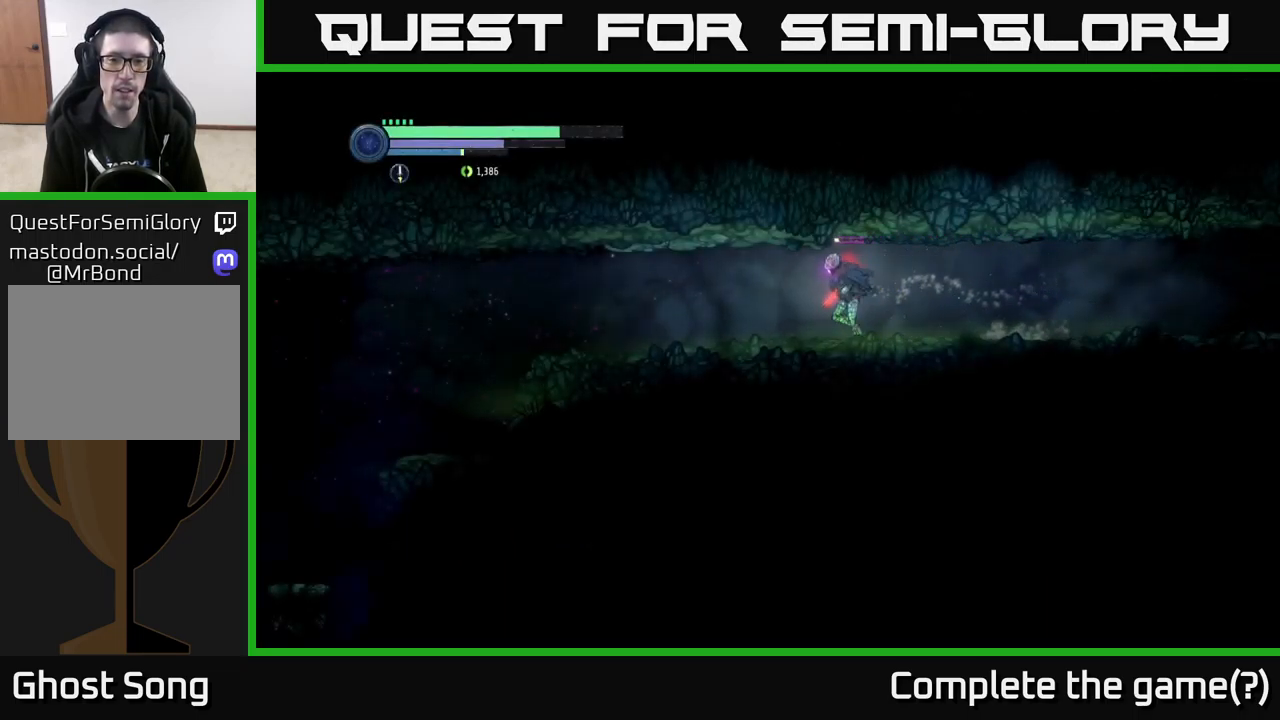
{"buttons": ["R2"], "left_stick": "left", "right_stick": "center", "events": [[184, "R1", "down"], [350, "R1", "up"]]}
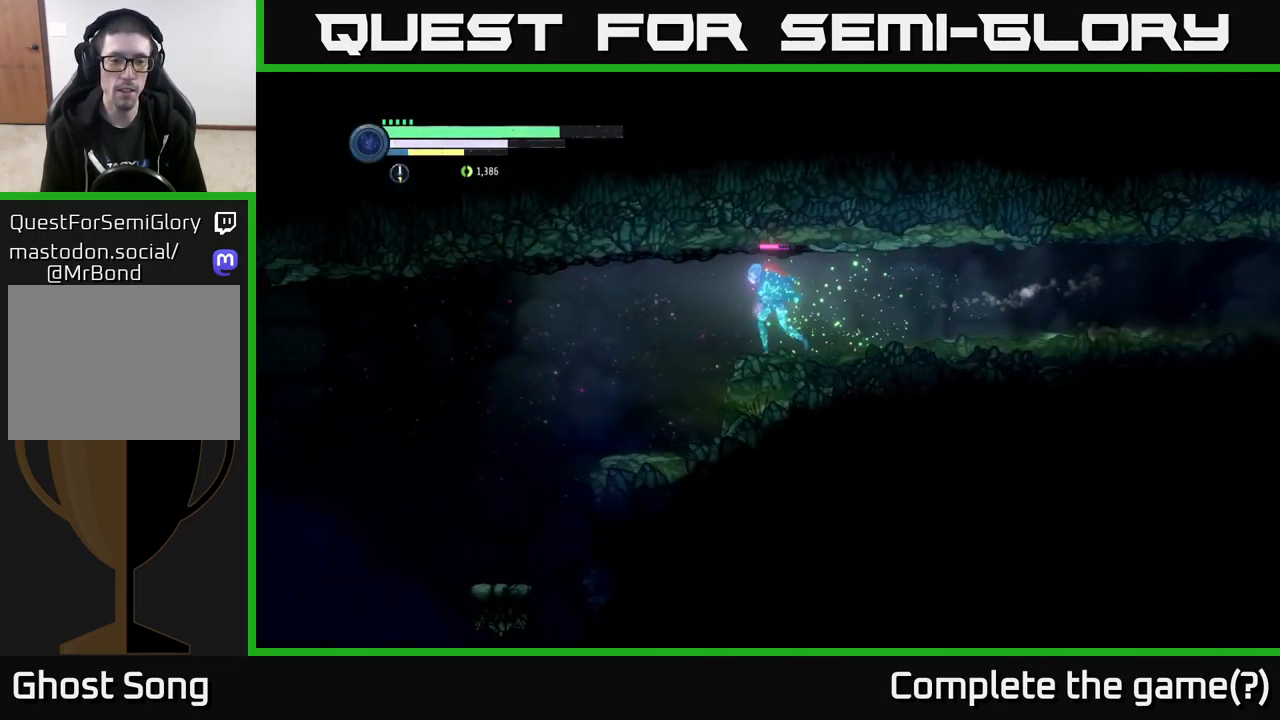
{"buttons": ["R2"], "left_stick": "left", "right_stick": "center", "events": []}
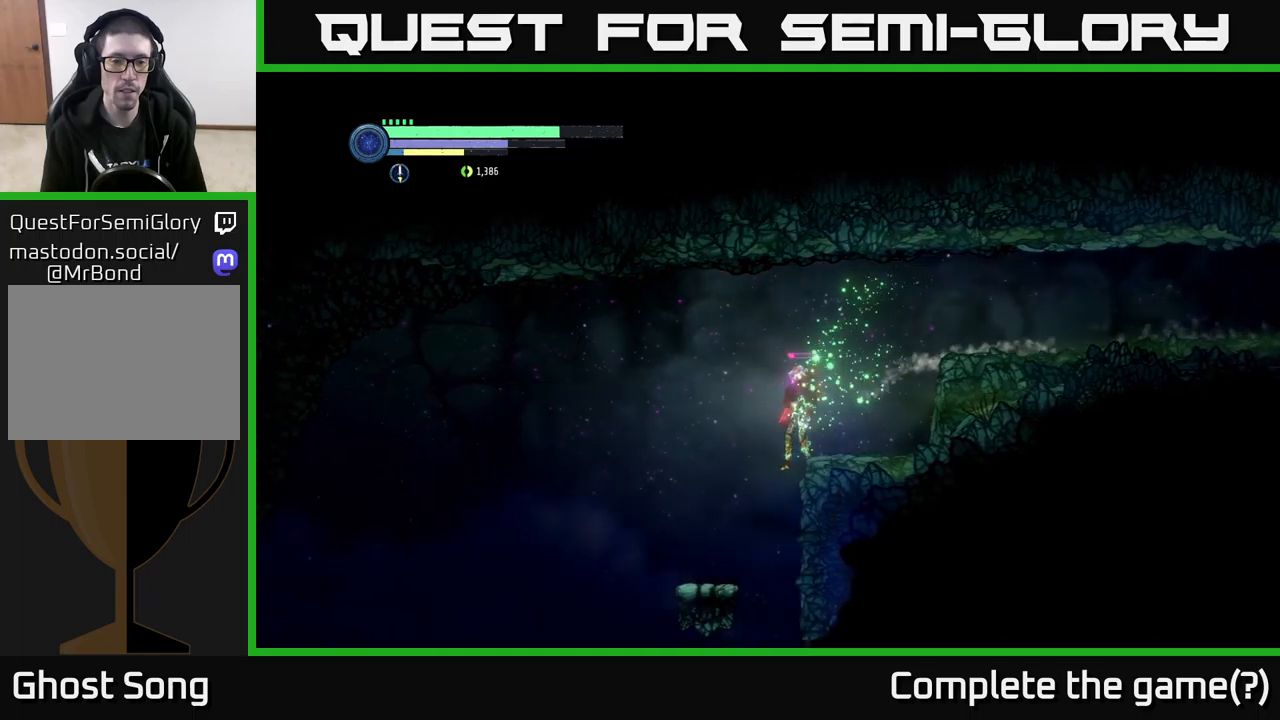
{"buttons": ["SELECT"], "left_stick": "center", "right_stick": "center", "events": [[217, "R2", "up"], [267, "left_stick", "center"], [400, "SELECT", "down"]]}
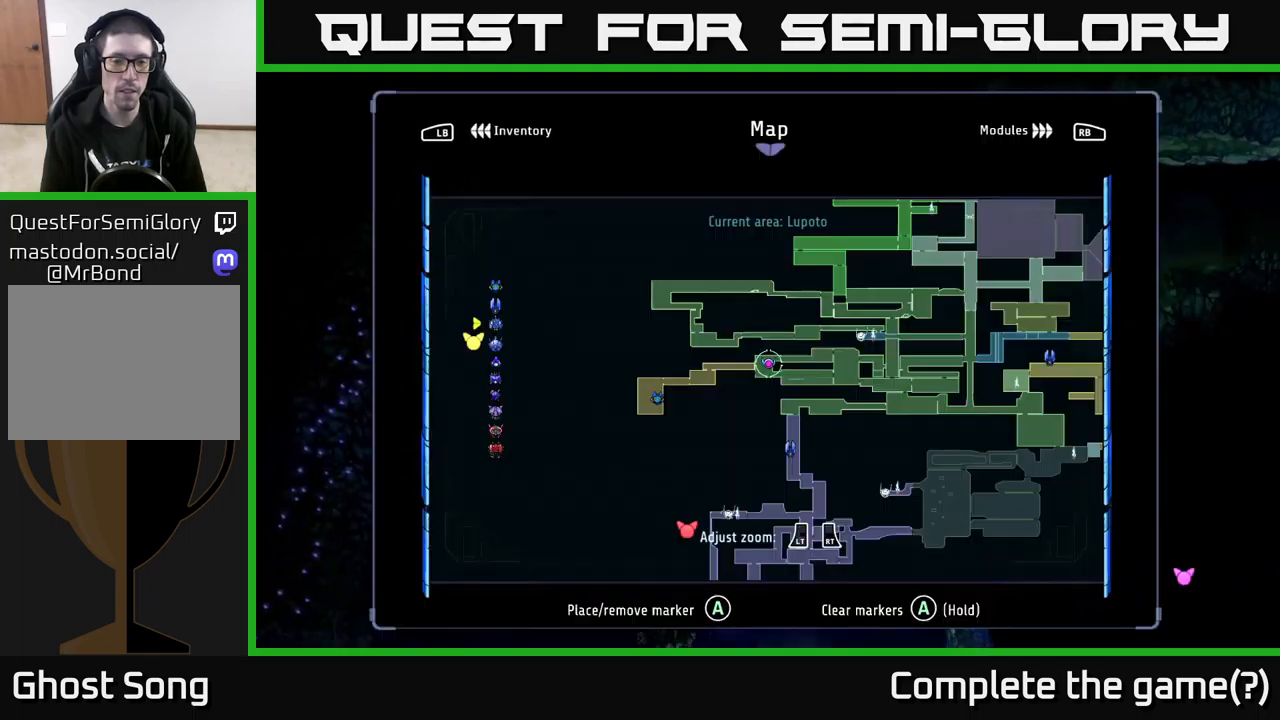
{"buttons": [], "left_stick": "center", "right_stick": "center", "events": [[17, "SELECT", "up"]]}
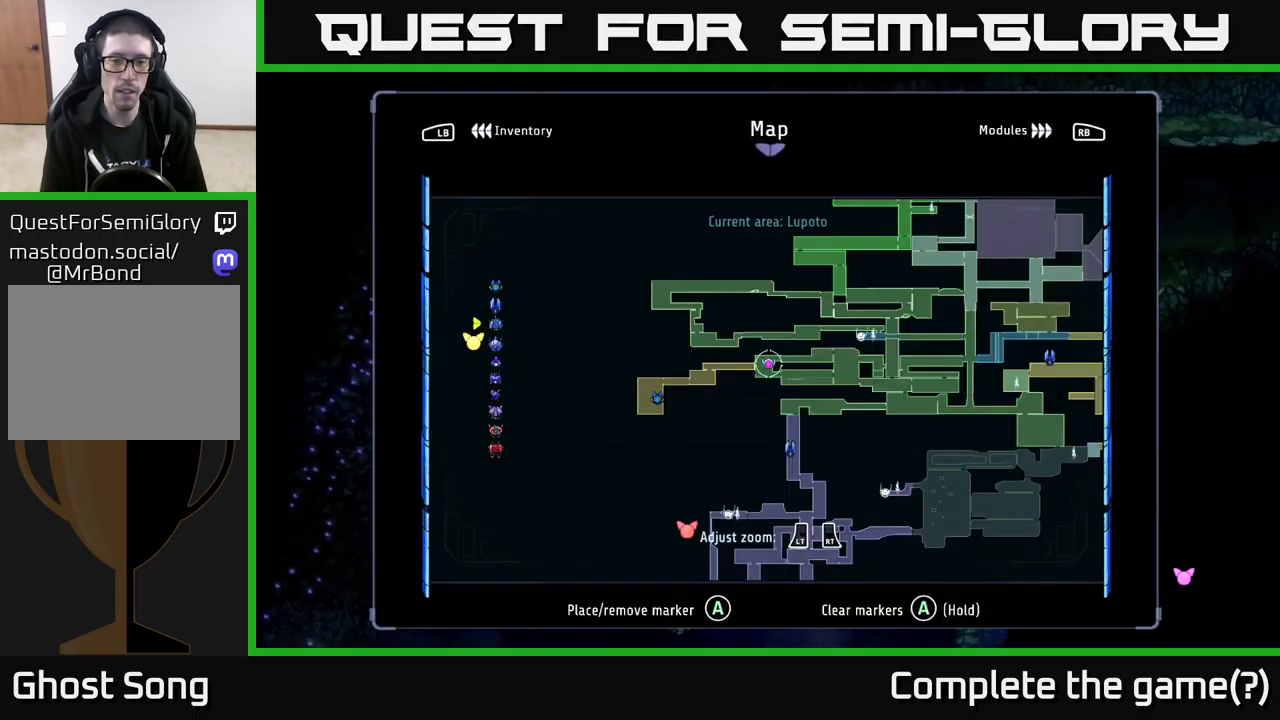
{"buttons": ["R1", "R2"], "left_stick": "left", "right_stick": "center", "events": [[83, "SELECT", "down"], [150, "SELECT", "up"], [167, "left_stick", "up-left"], [183, "R2", "down"], [233, "left_stick", "left"], [317, "R1", "down"]]}
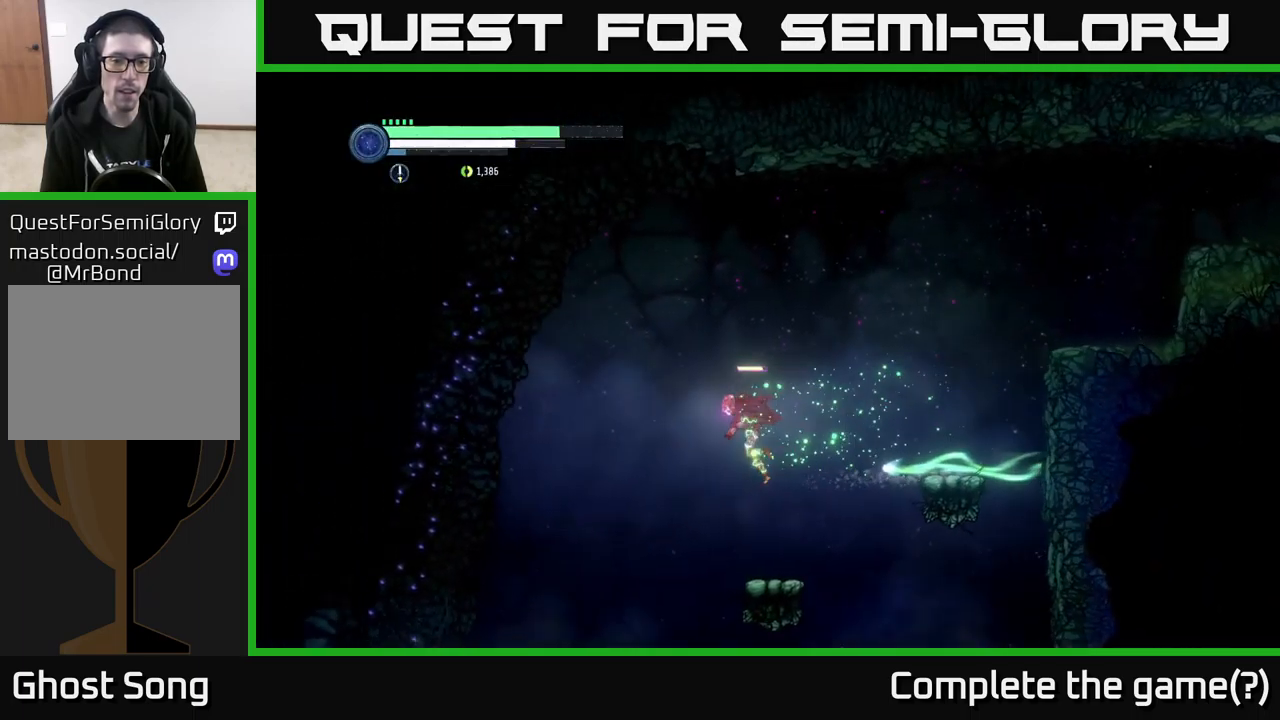
{"buttons": ["A", "R2"], "left_stick": "left", "right_stick": "center", "events": [[217, "R1", "up"], [500, "A", "down"]]}
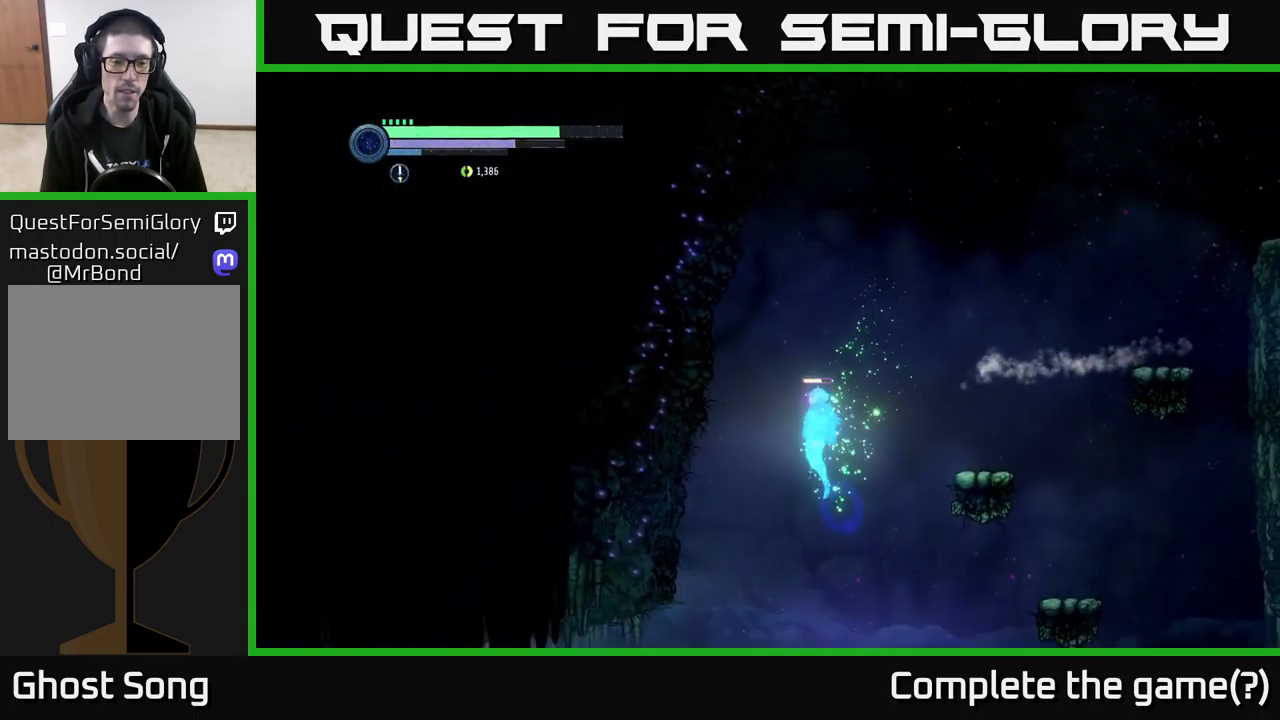
{"buttons": ["R2"], "left_stick": "left", "right_stick": "center", "events": [[117, "A", "up"]]}
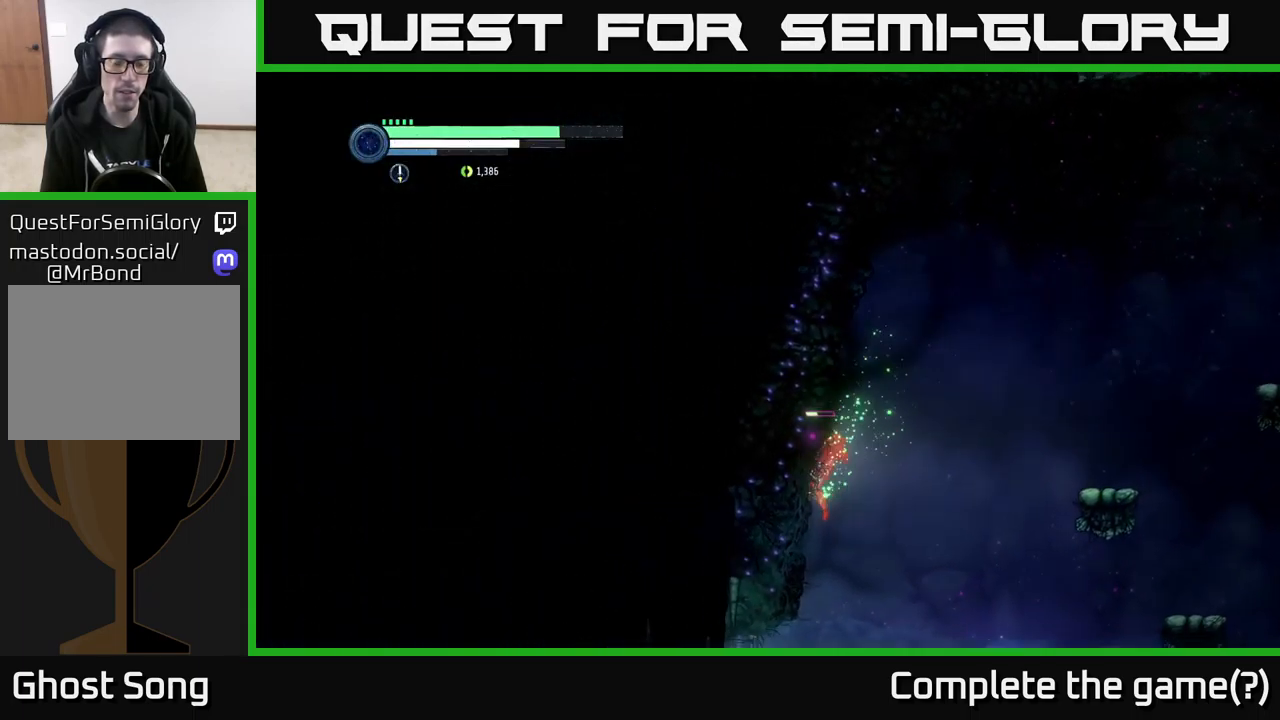
{"buttons": ["R2"], "left_stick": "left", "right_stick": "center", "events": []}
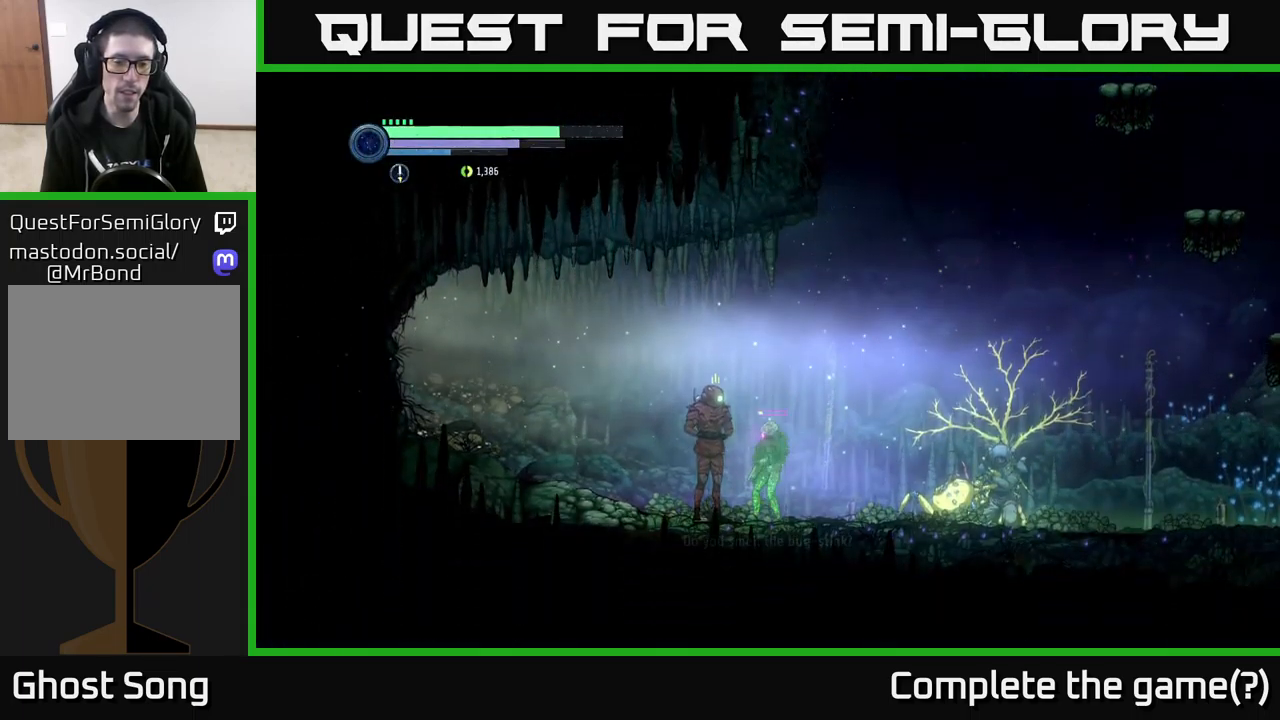
{"buttons": [], "left_stick": "right", "right_stick": "center", "events": [[217, "R2", "up"], [333, "left_stick", "center"], [467, "left_stick", "right"]]}
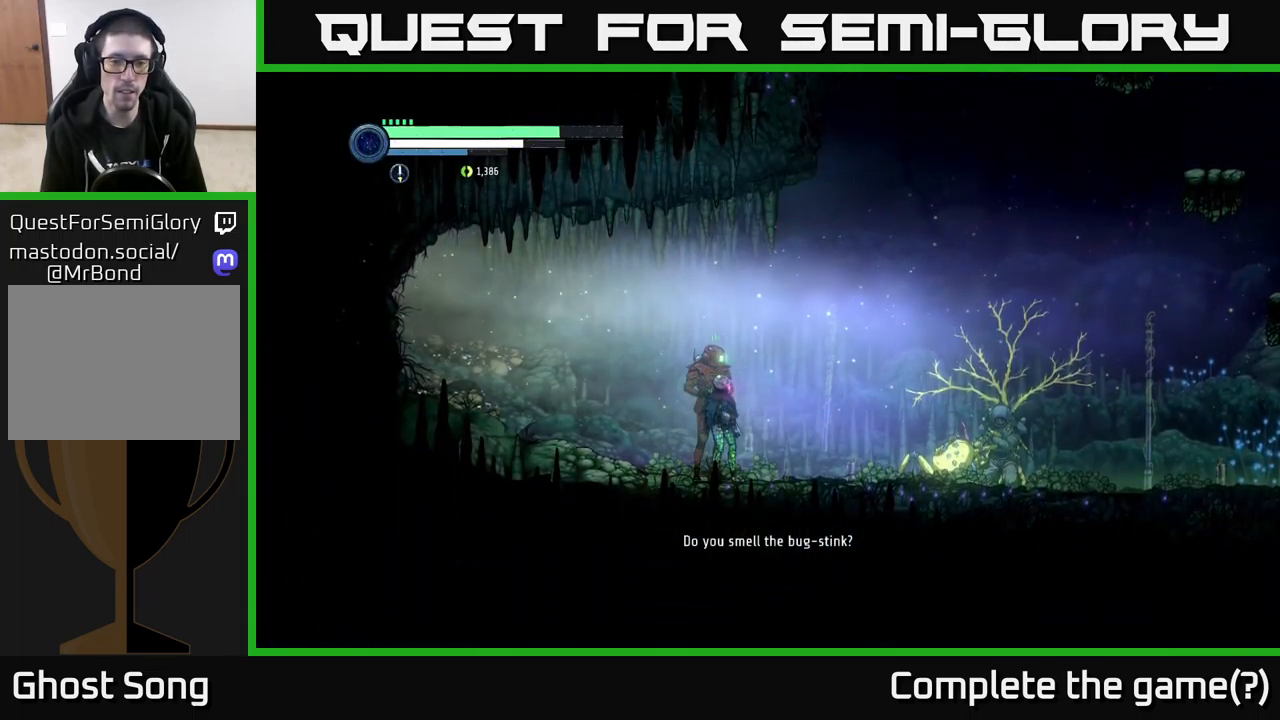
{"buttons": [], "left_stick": "right", "right_stick": "center", "events": []}
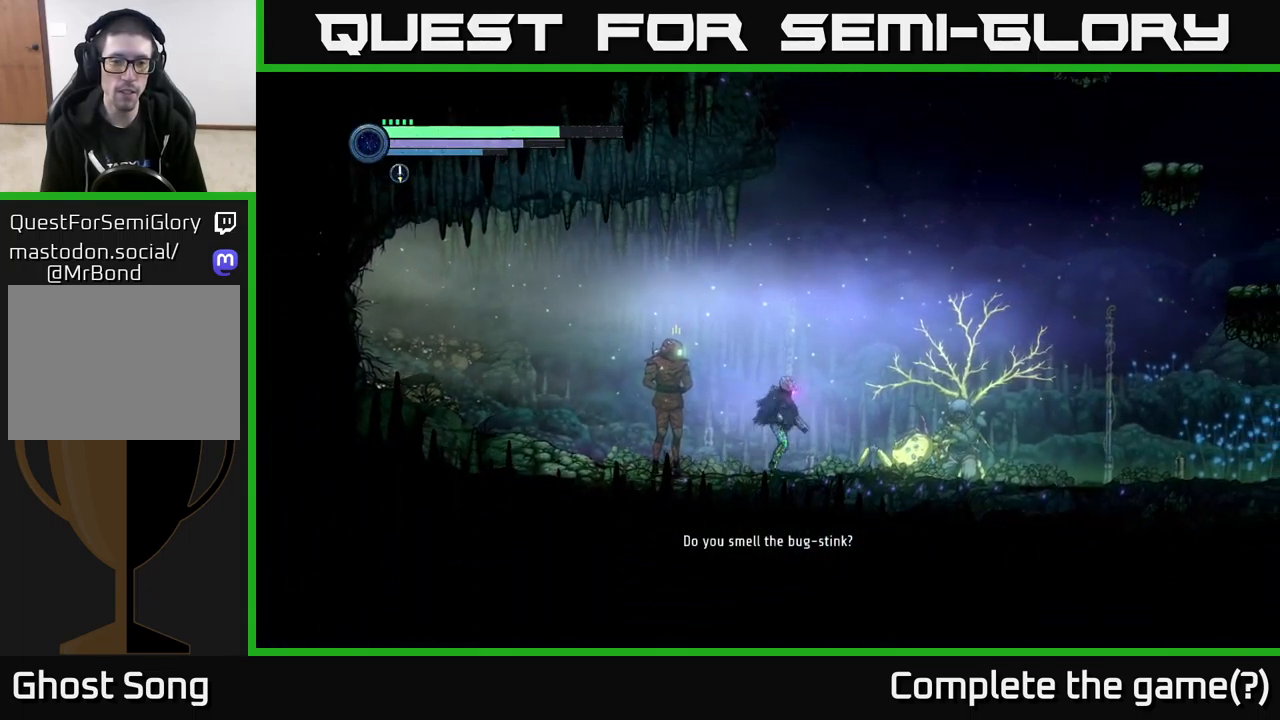
{"buttons": [], "left_stick": "center", "right_stick": "center", "events": [[33, "left_stick", "center"], [83, "left_stick", "left"], [217, "left_stick", "center"]]}
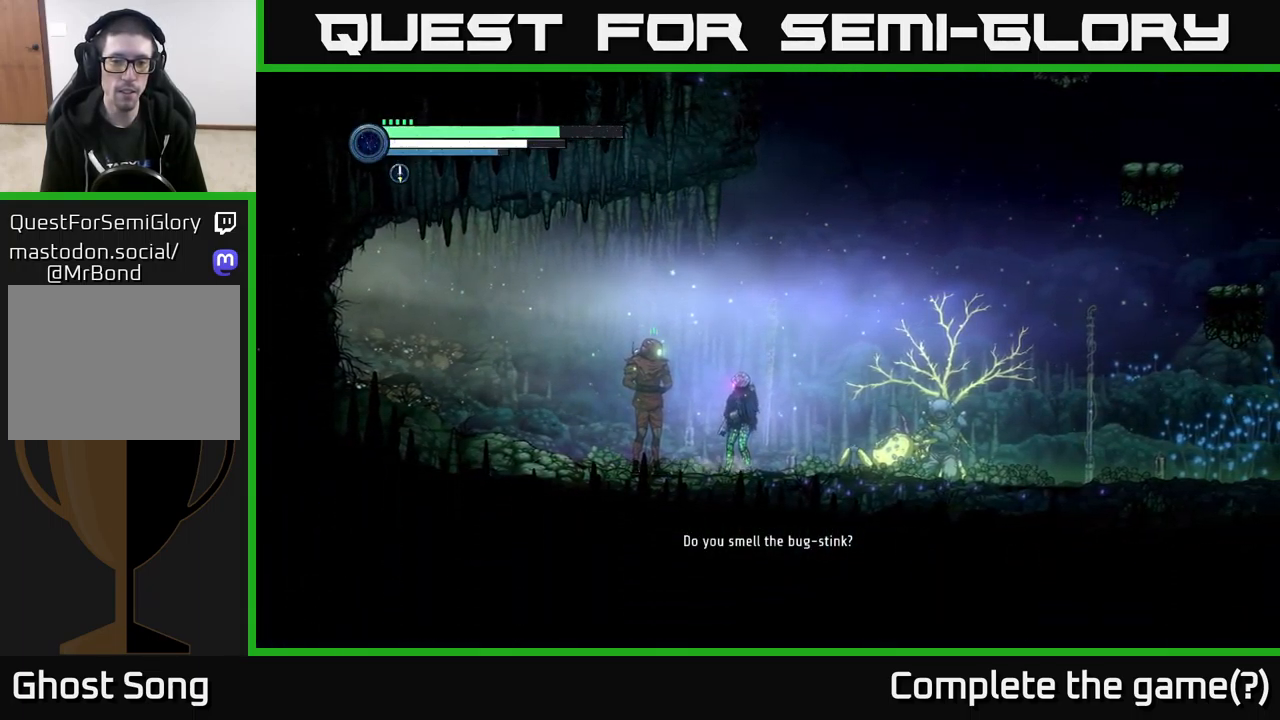
{"buttons": [], "left_stick": "center", "right_stick": "center", "events": []}
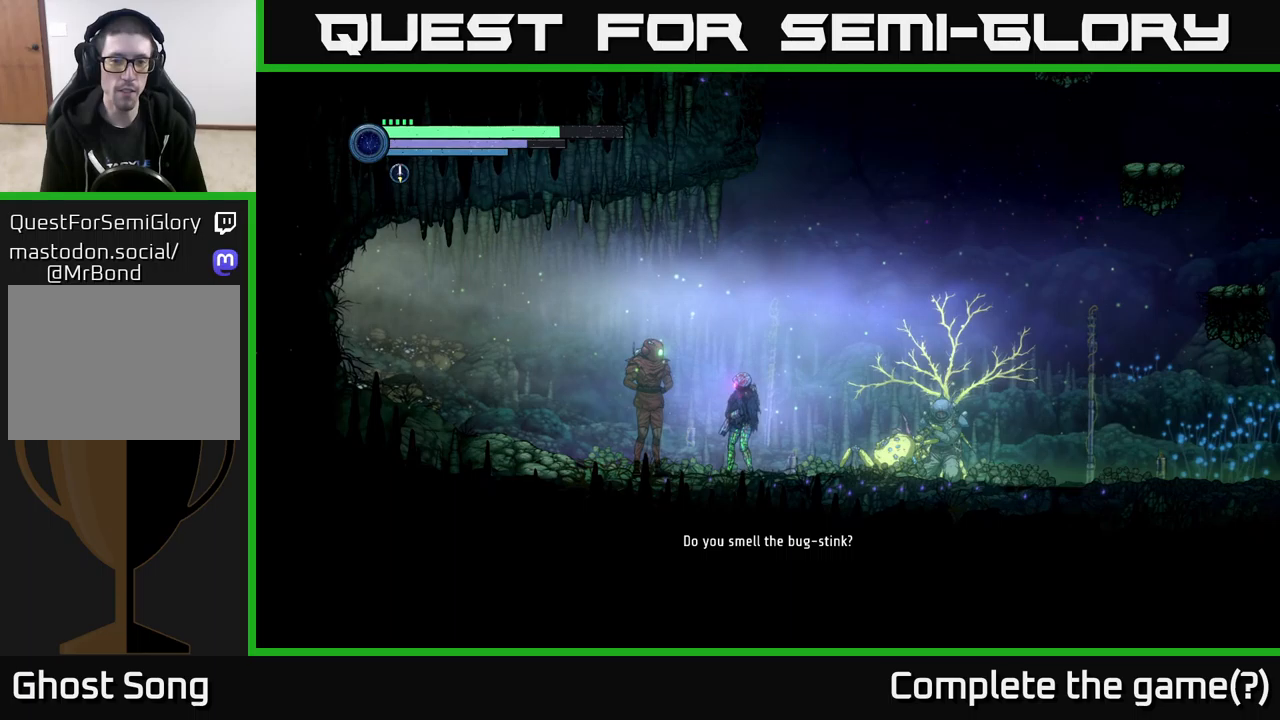
{"buttons": [], "left_stick": "center", "right_stick": "center", "events": []}
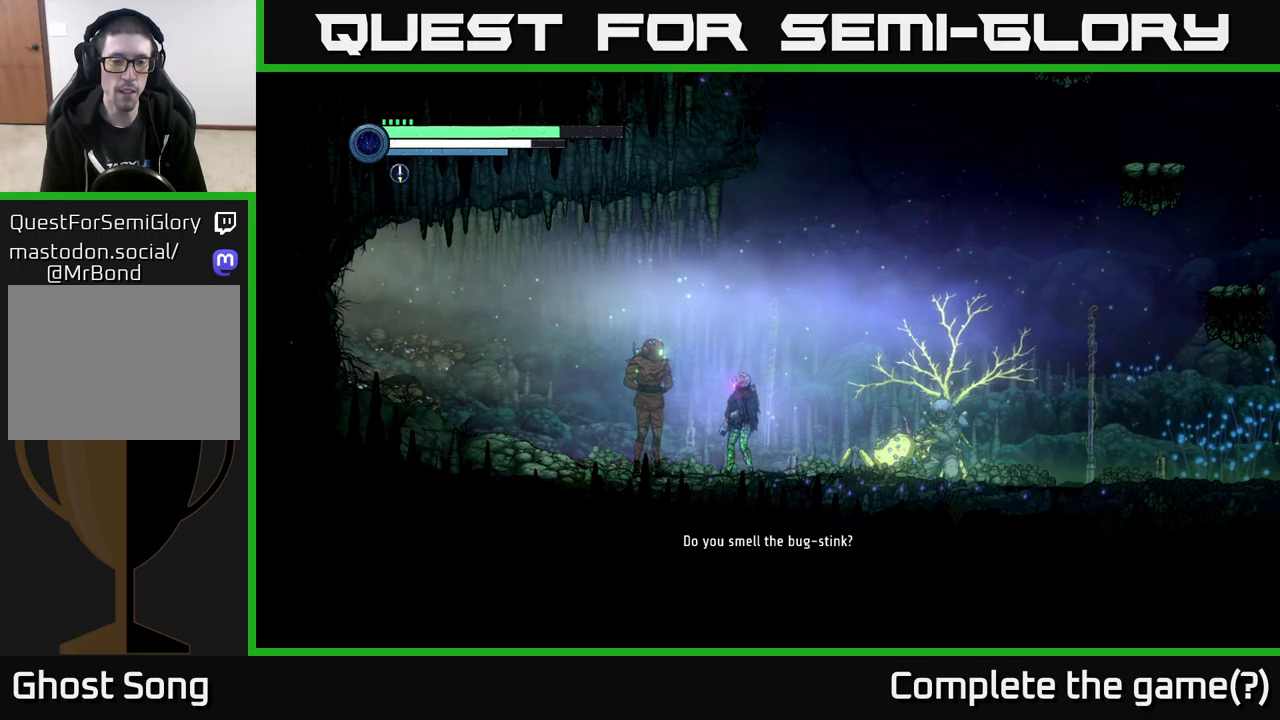
{"buttons": [], "left_stick": "center", "right_stick": "center", "events": [[200, "left_stick", "left"], [417, "left_stick", "center"]]}
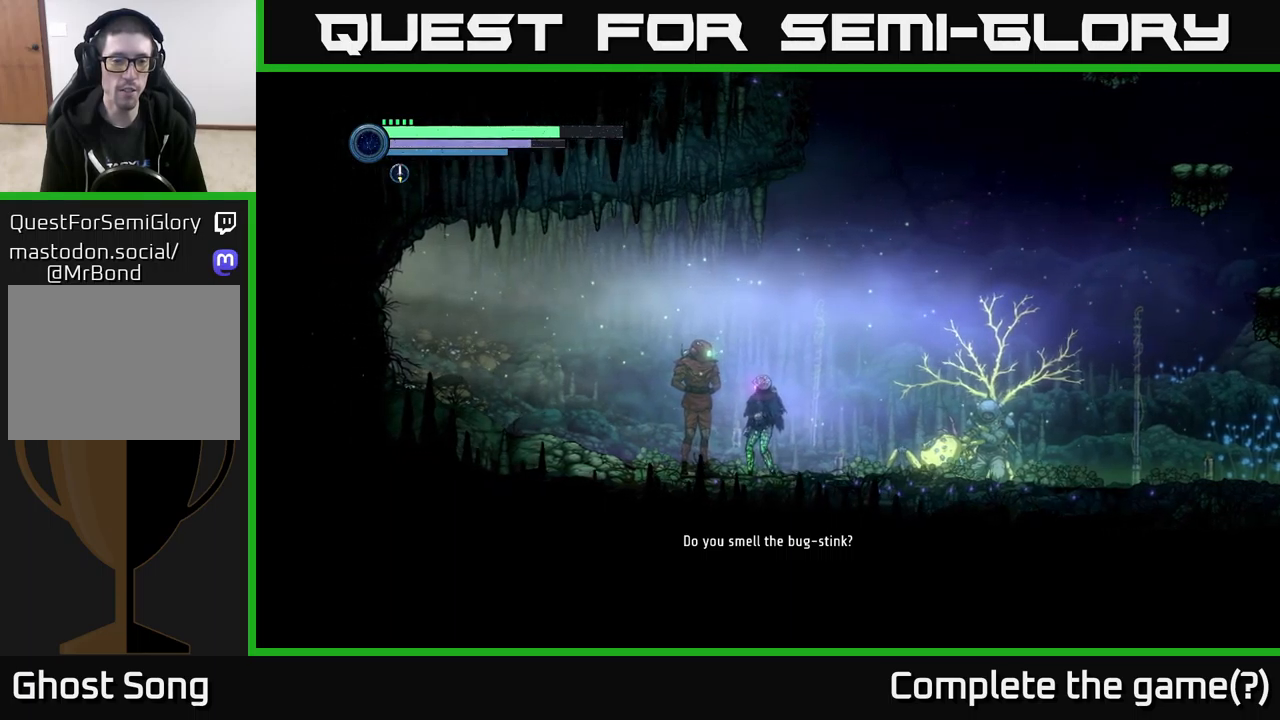
{"buttons": [], "left_stick": "center", "right_stick": "center", "events": []}
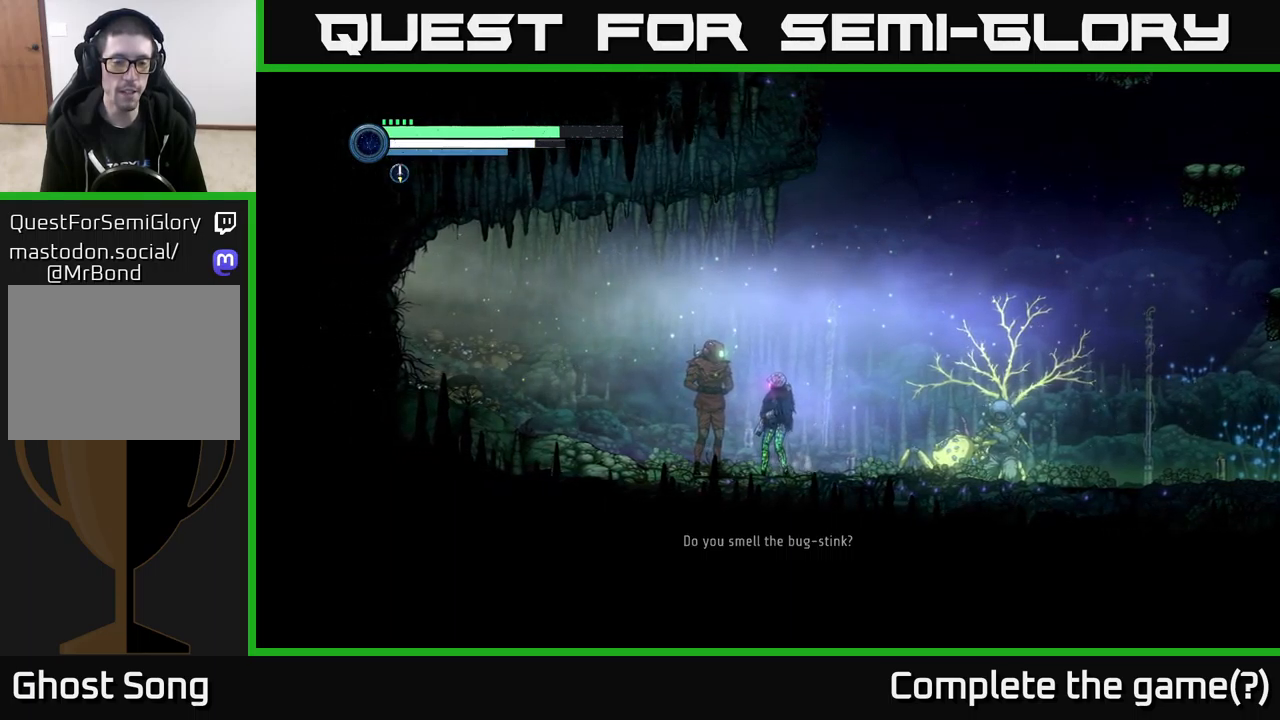
{"buttons": [], "left_stick": "center", "right_stick": "center", "events": []}
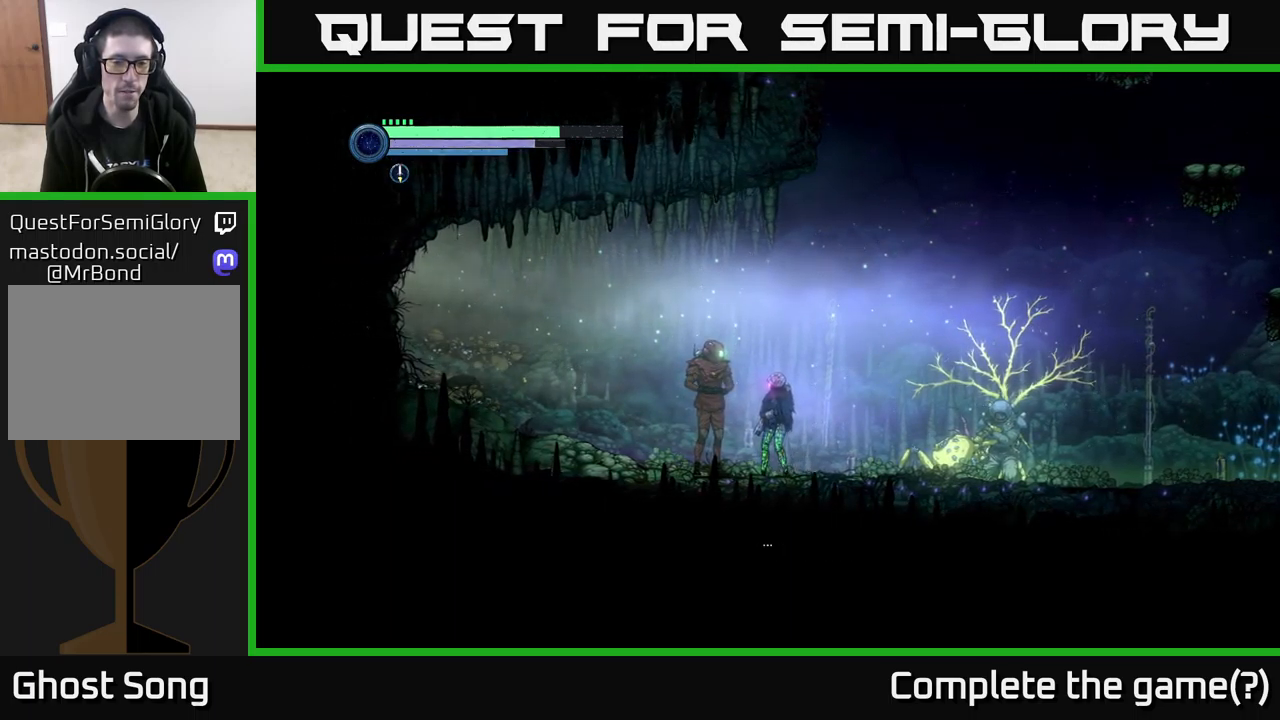
{"buttons": [], "left_stick": "center", "right_stick": "center", "events": [[167, "right_stick", "left"], [367, "right_stick", "center"]]}